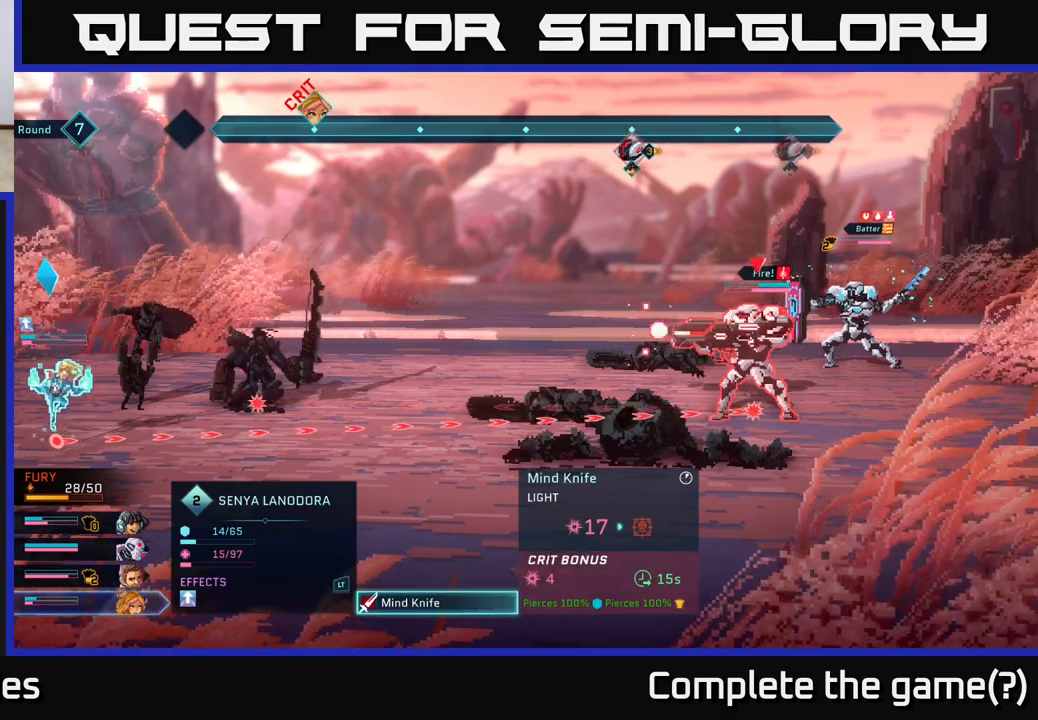
Gameplay with a controller (Xbox layout); each line is a JSON object with the inputs held at the frame after it. "events" lists button and stick changes between this image and that frame as [ms after this image, input, new state], when the widget could be followed in between.
{"buttons": [], "left_stick": "center", "right_stick": "center", "events": [[67, "A", "down"], [167, "A", "up"]]}
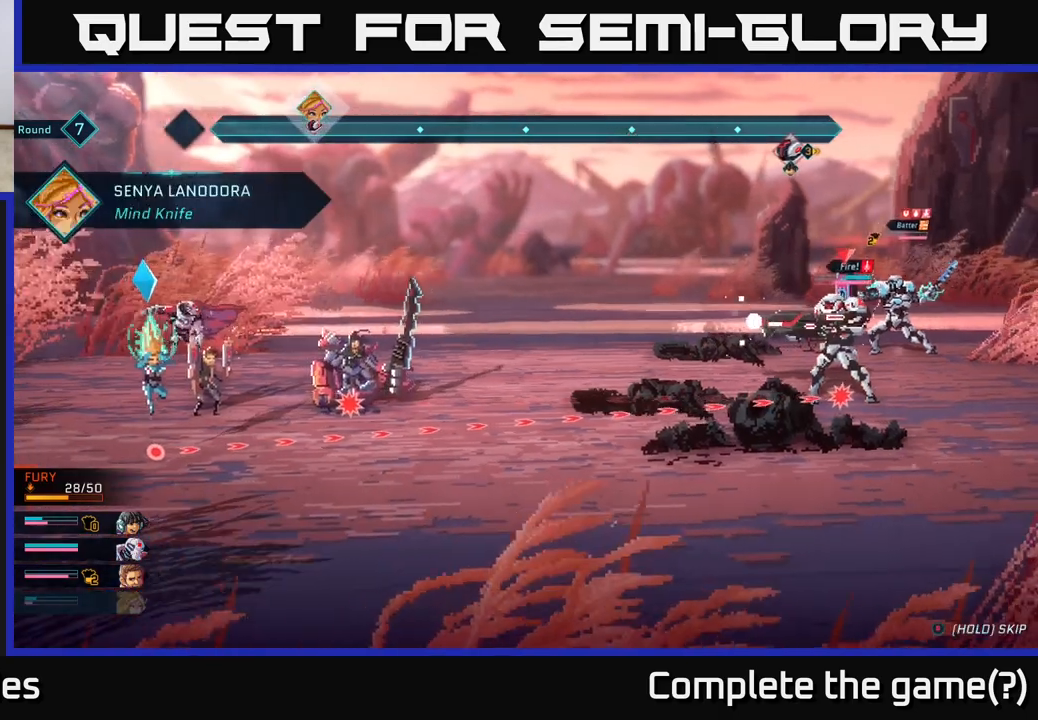
{"buttons": [], "left_stick": "center", "right_stick": "center", "events": []}
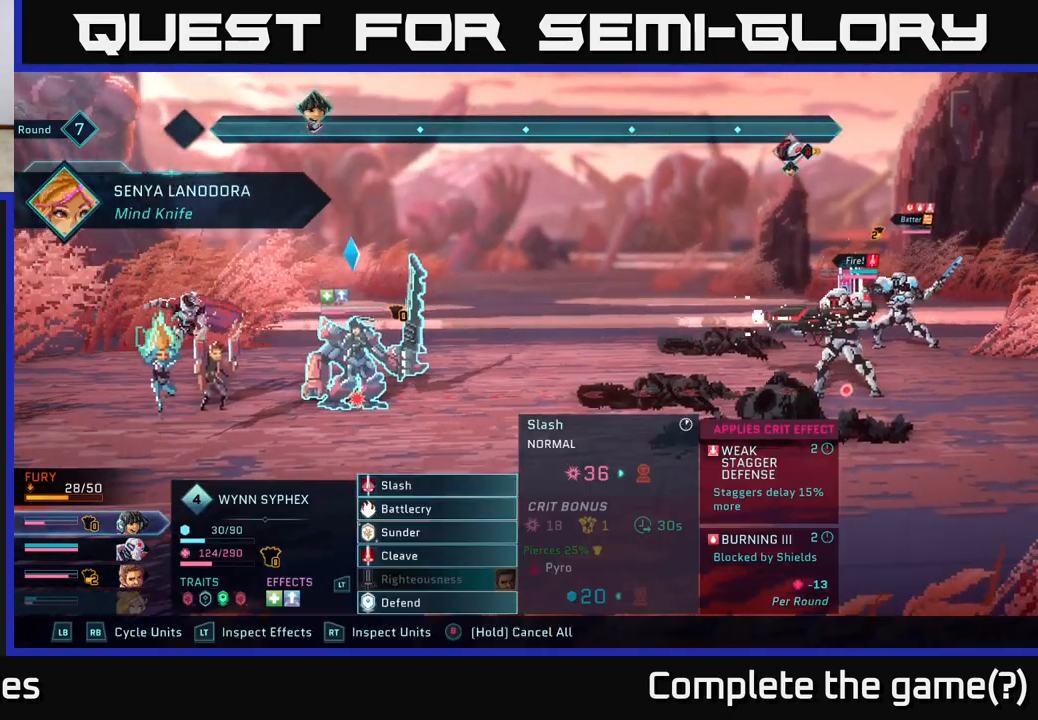
{"buttons": [], "left_stick": "center", "right_stick": "center", "events": [[333, "left_stick", "down"], [483, "left_stick", "center"]]}
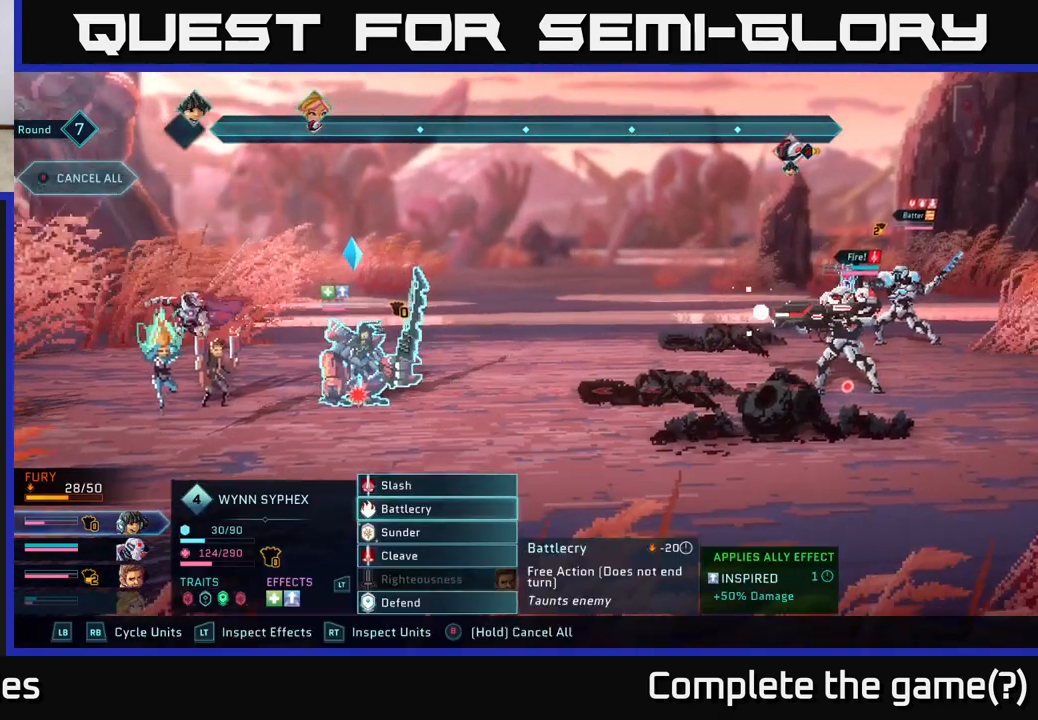
{"buttons": [], "left_stick": "down", "right_stick": "center", "events": [[117, "left_stick", "down"], [283, "left_stick", "center"], [400, "left_stick", "down"]]}
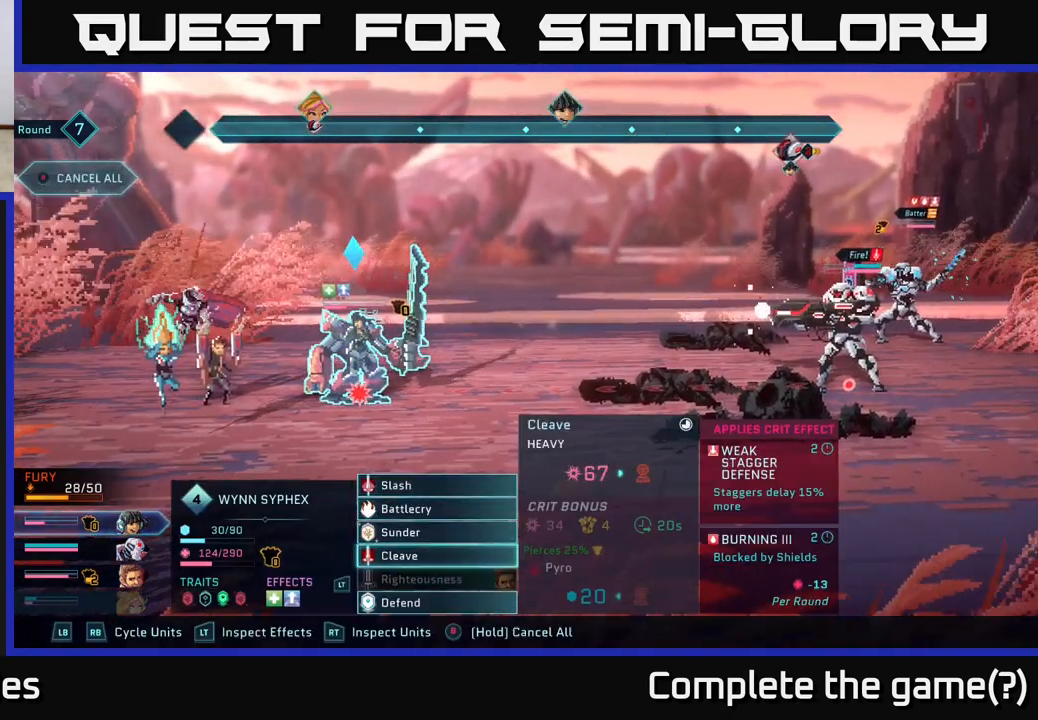
{"buttons": [], "left_stick": "down", "right_stick": "center", "events": [[67, "A", "down"], [67, "left_stick", "center"], [183, "A", "up"], [483, "left_stick", "down"]]}
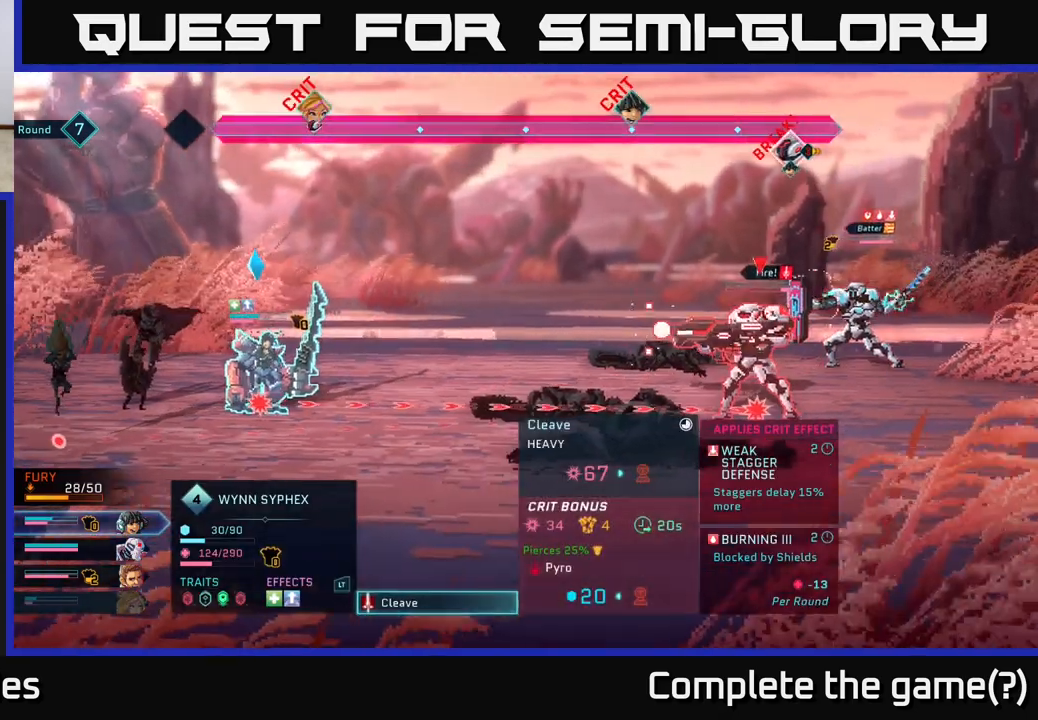
{"buttons": [], "left_stick": "center", "right_stick": "center", "events": [[183, "left_stick", "center"]]}
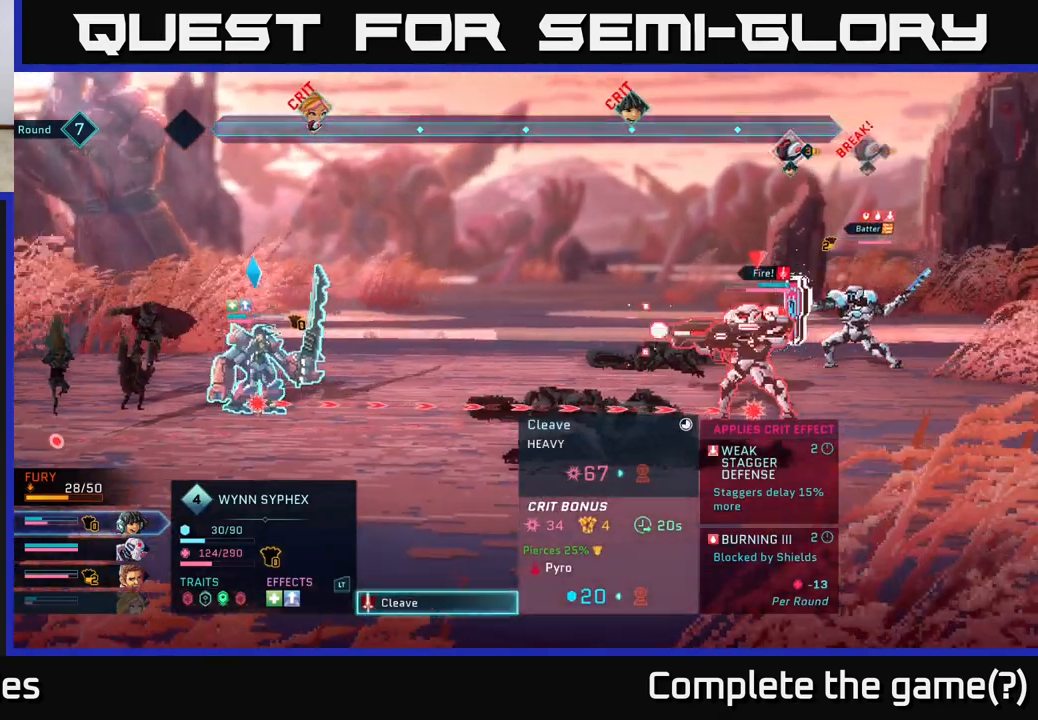
{"buttons": [], "left_stick": "center", "right_stick": "center", "events": []}
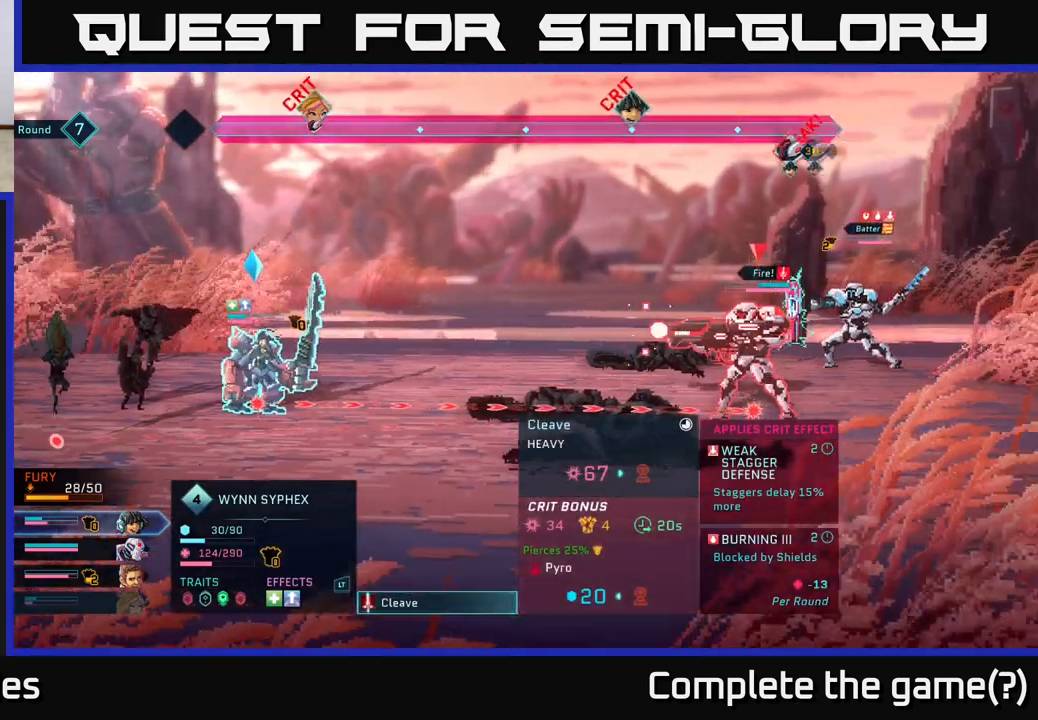
{"buttons": [], "left_stick": "center", "right_stick": "center", "events": []}
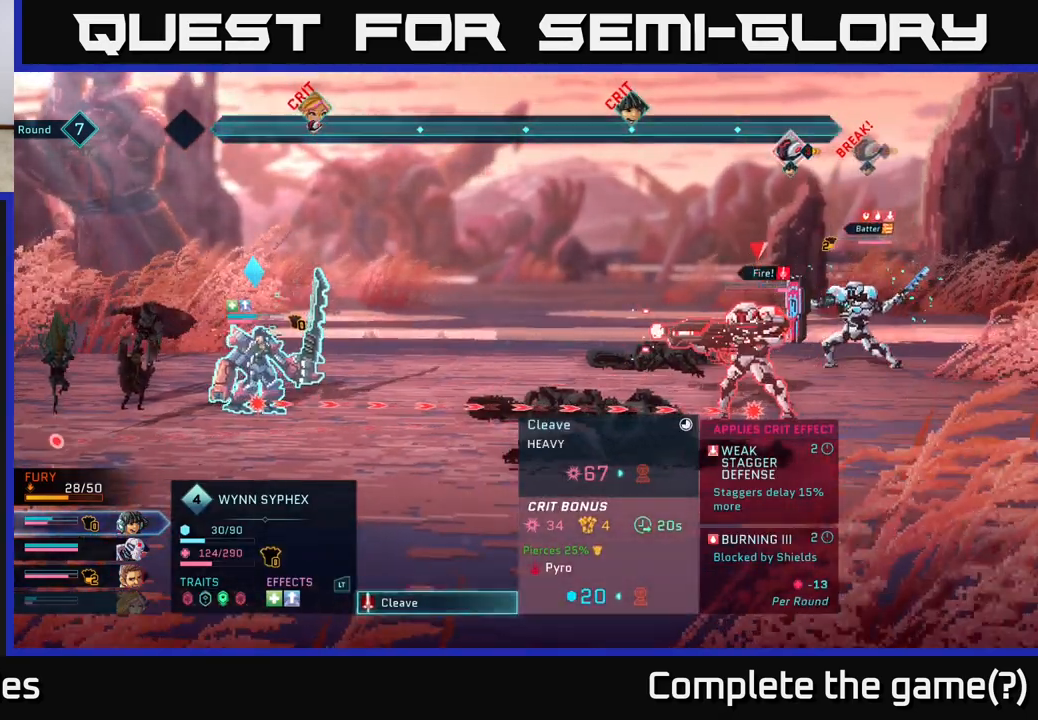
{"buttons": [], "left_stick": "center", "right_stick": "center", "events": []}
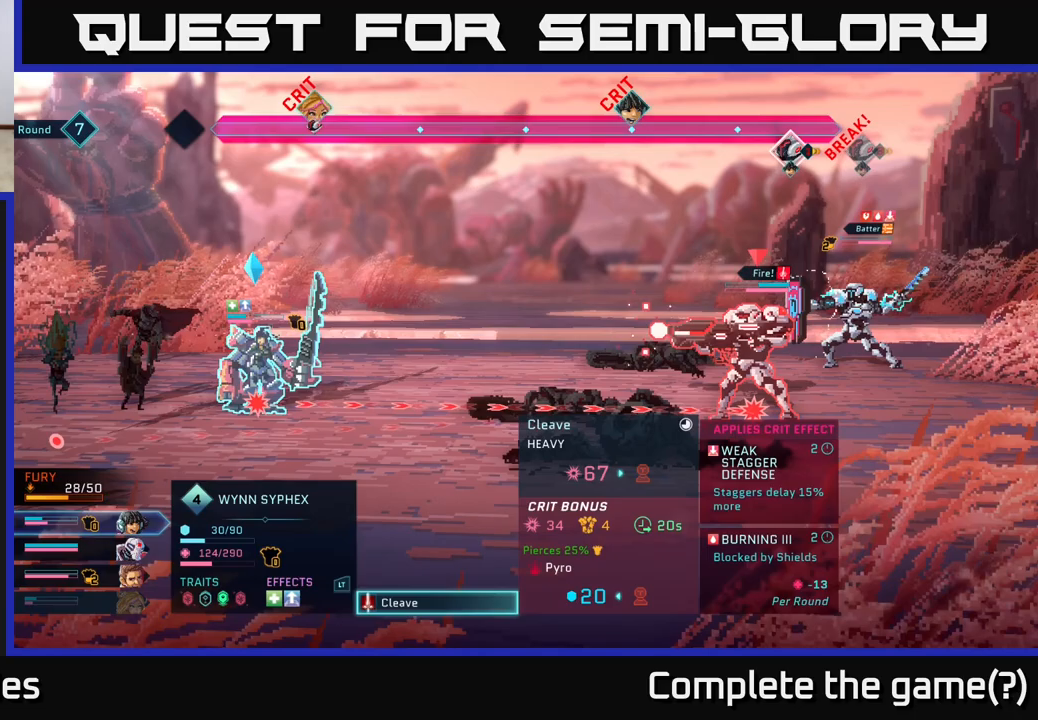
{"buttons": [], "left_stick": "center", "right_stick": "center", "events": []}
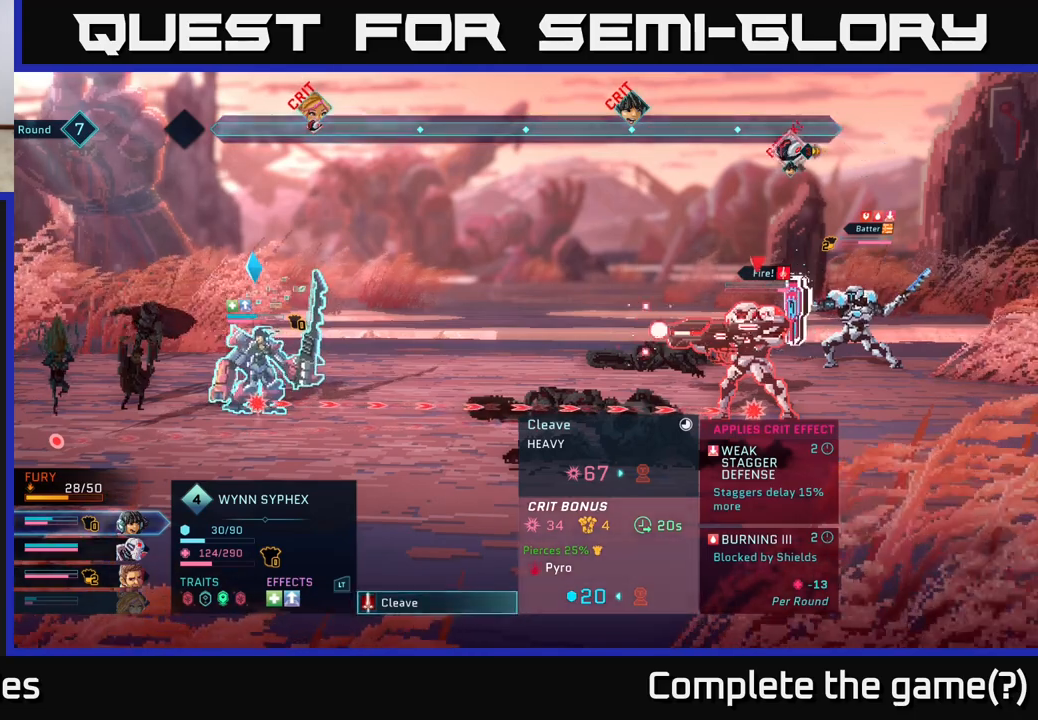
{"buttons": [], "left_stick": "center", "right_stick": "center", "events": []}
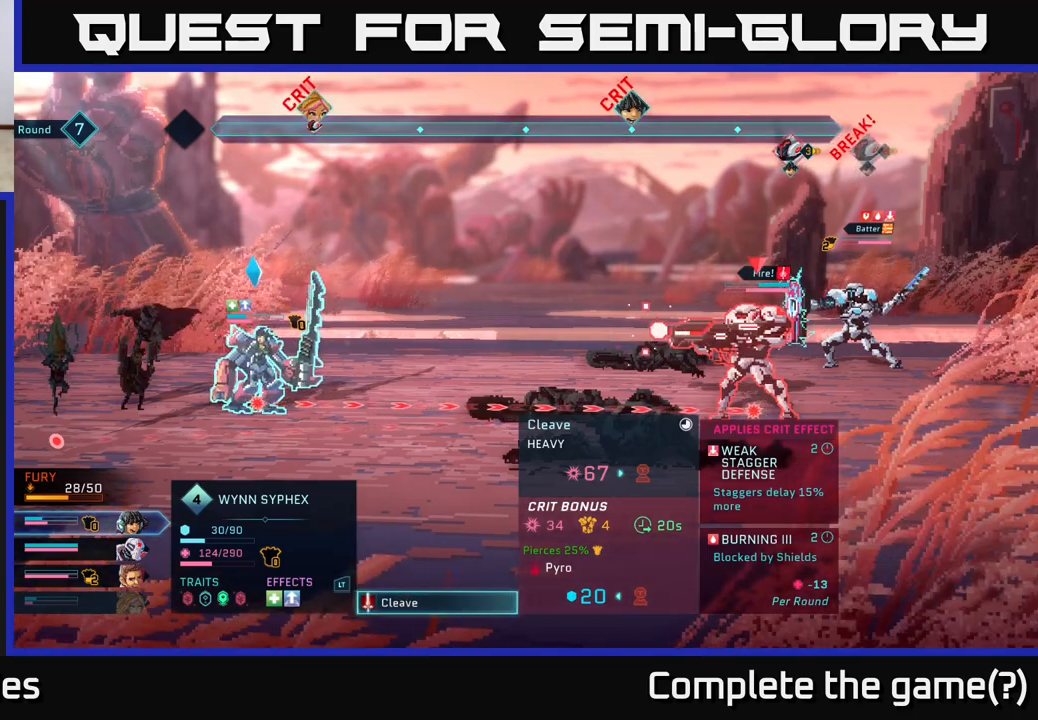
{"buttons": [], "left_stick": "center", "right_stick": "center", "events": []}
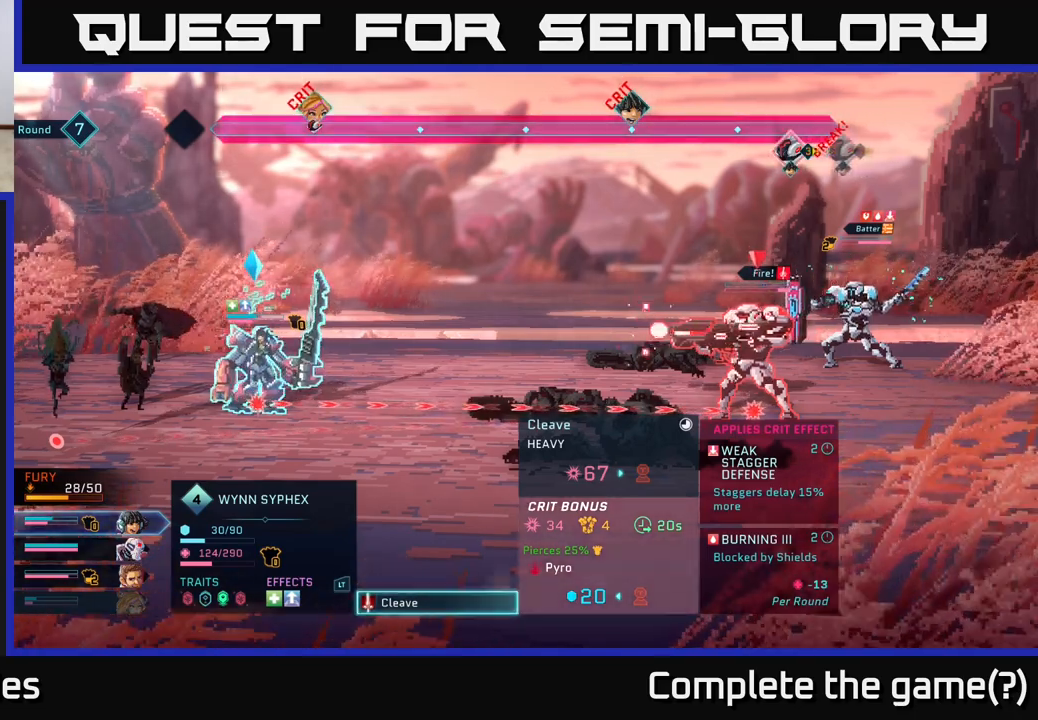
{"buttons": [], "left_stick": "center", "right_stick": "center", "events": []}
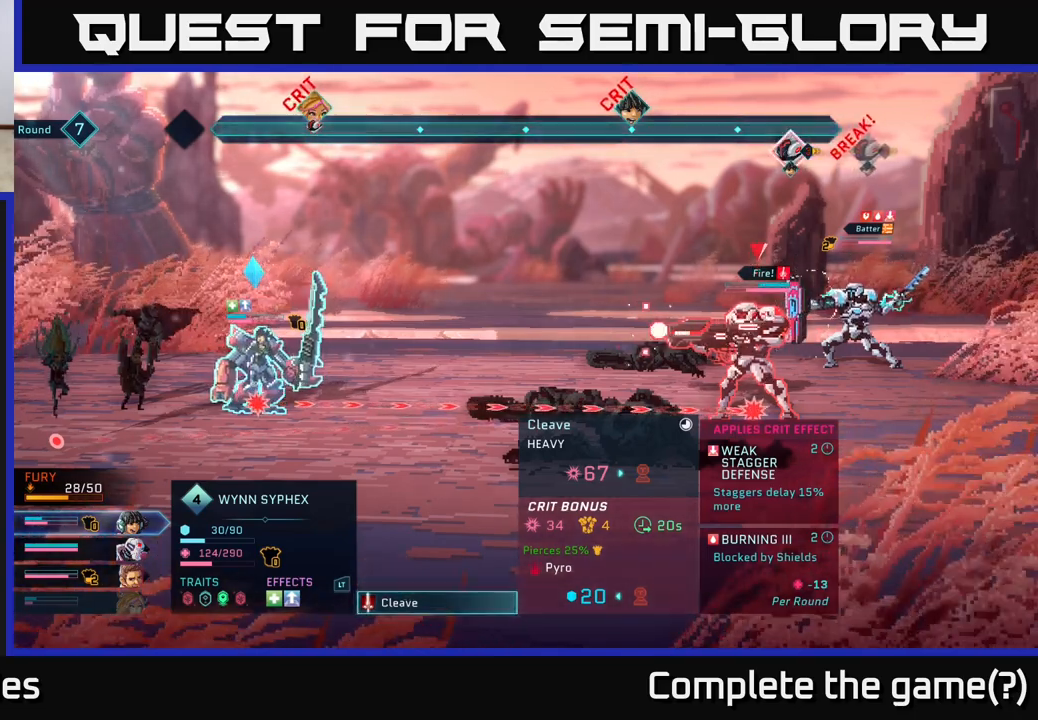
{"buttons": [], "left_stick": "center", "right_stick": "center", "events": []}
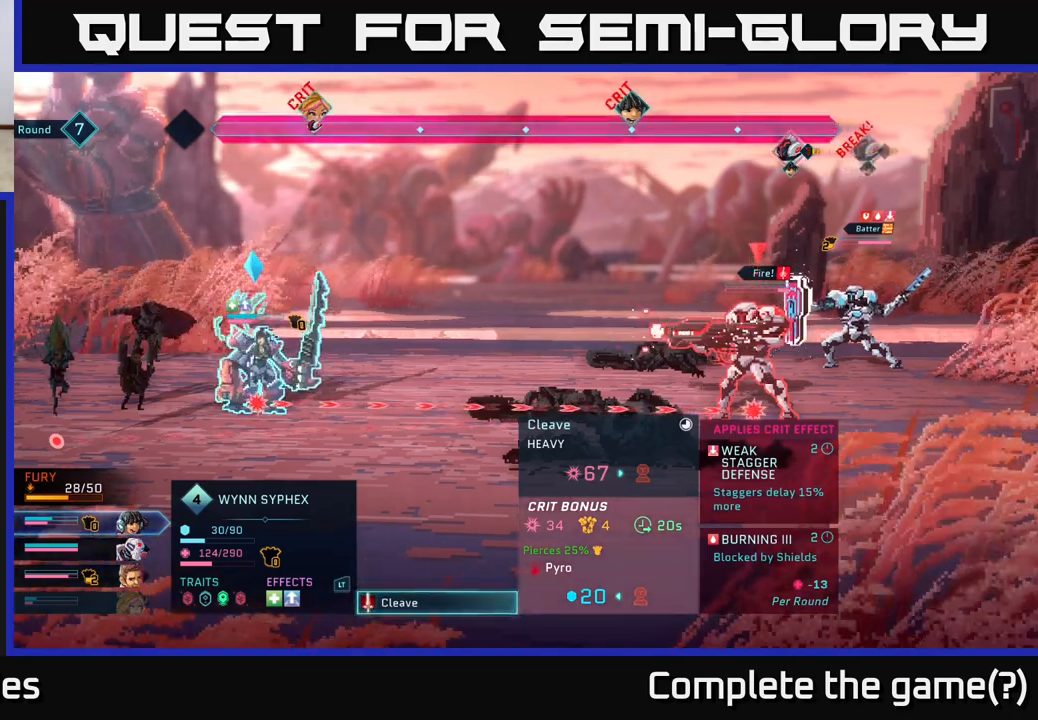
{"buttons": [], "left_stick": "center", "right_stick": "center", "events": [[250, "A", "down"], [333, "A", "up"]]}